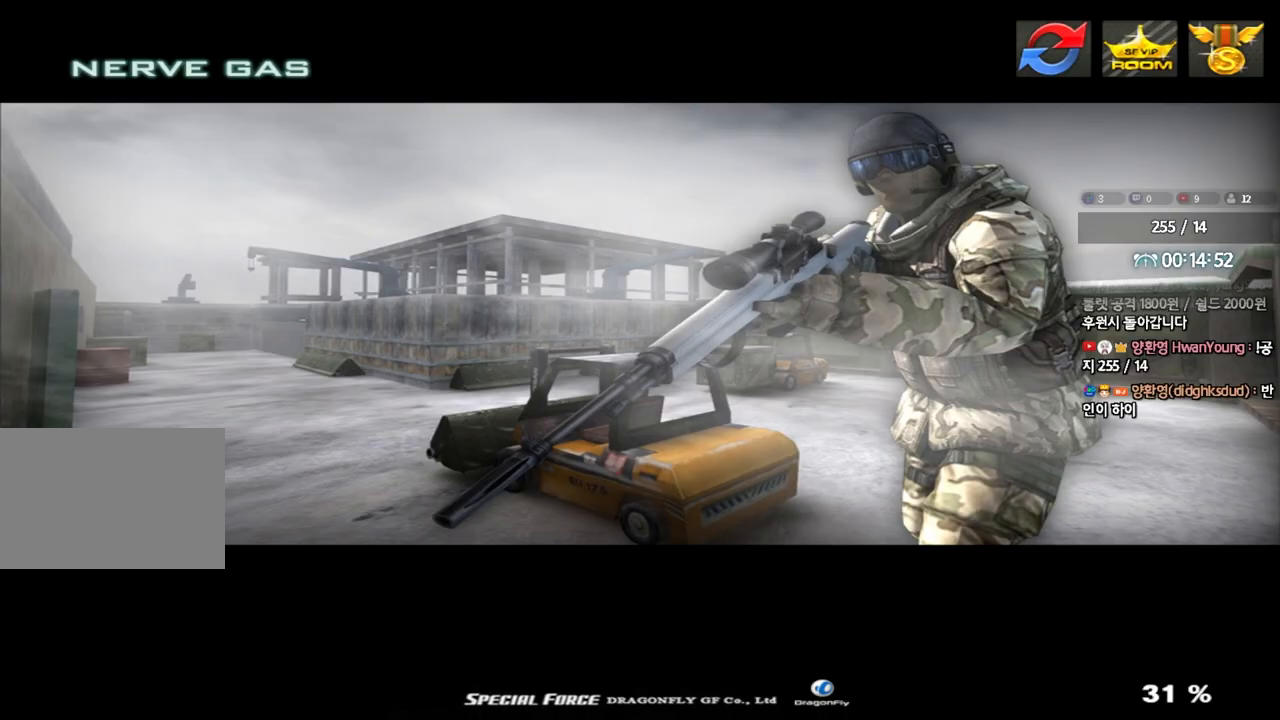
Gameplay with keyboard; each line is a JSON object with the keys held at the frame after it. "events" lists presses ("down") and releases ("up") of "a", "ctrl", "d", "e", "f", "q", "r", "s", "shift", "space", "tab" and "w" between this image and that frame as [ms after this image, input, new state], when the widget could be followed in between. No other keys are recorded. Mouse input is not recorded.
{"keys": [], "events": []}
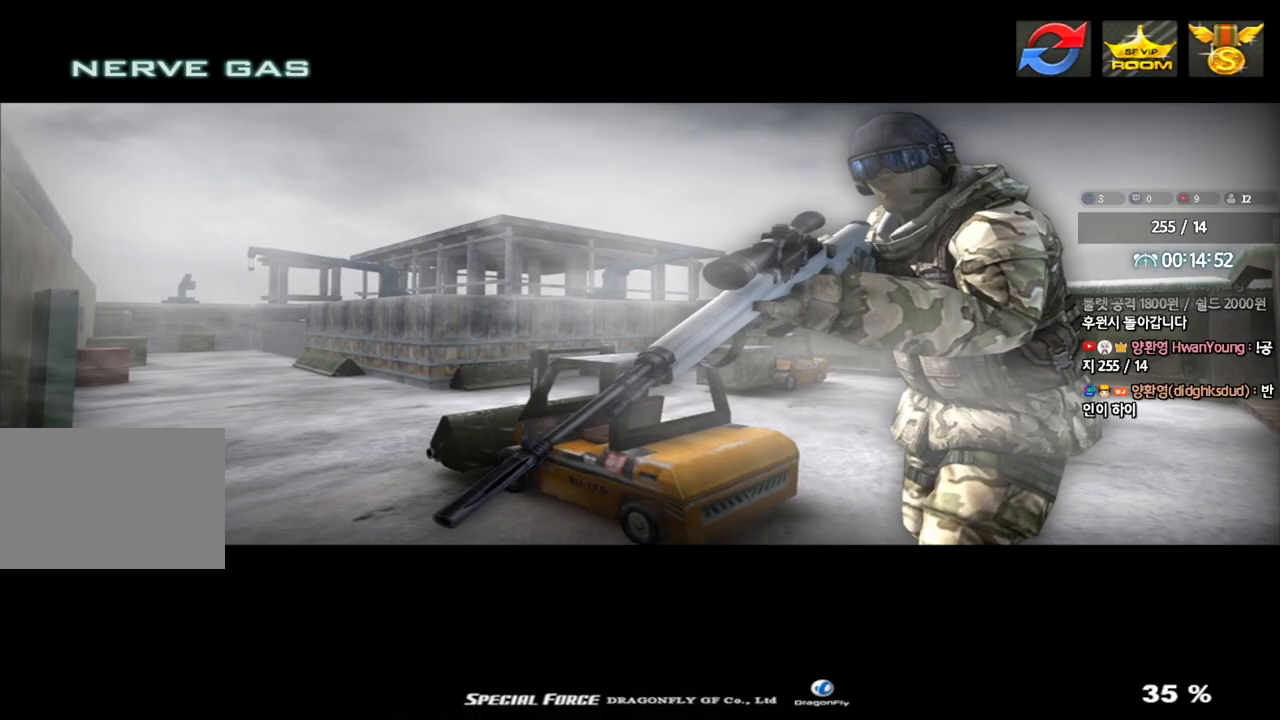
{"keys": [], "events": []}
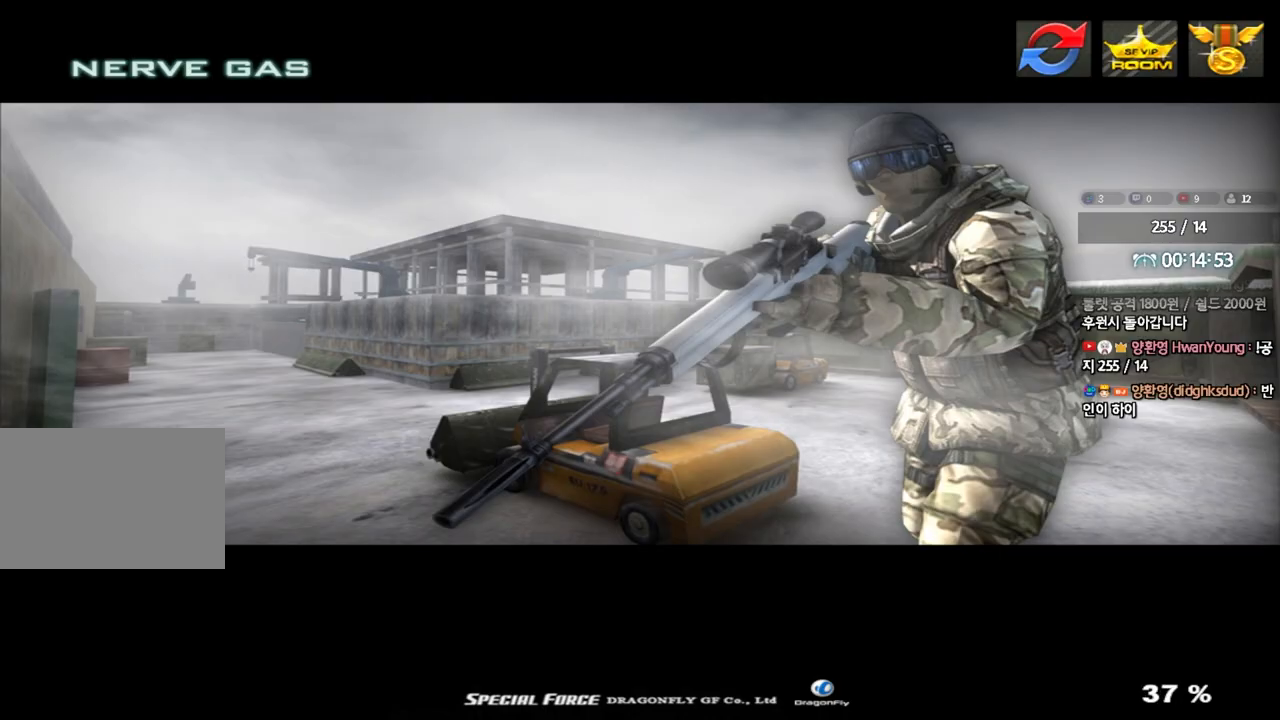
{"keys": [], "events": []}
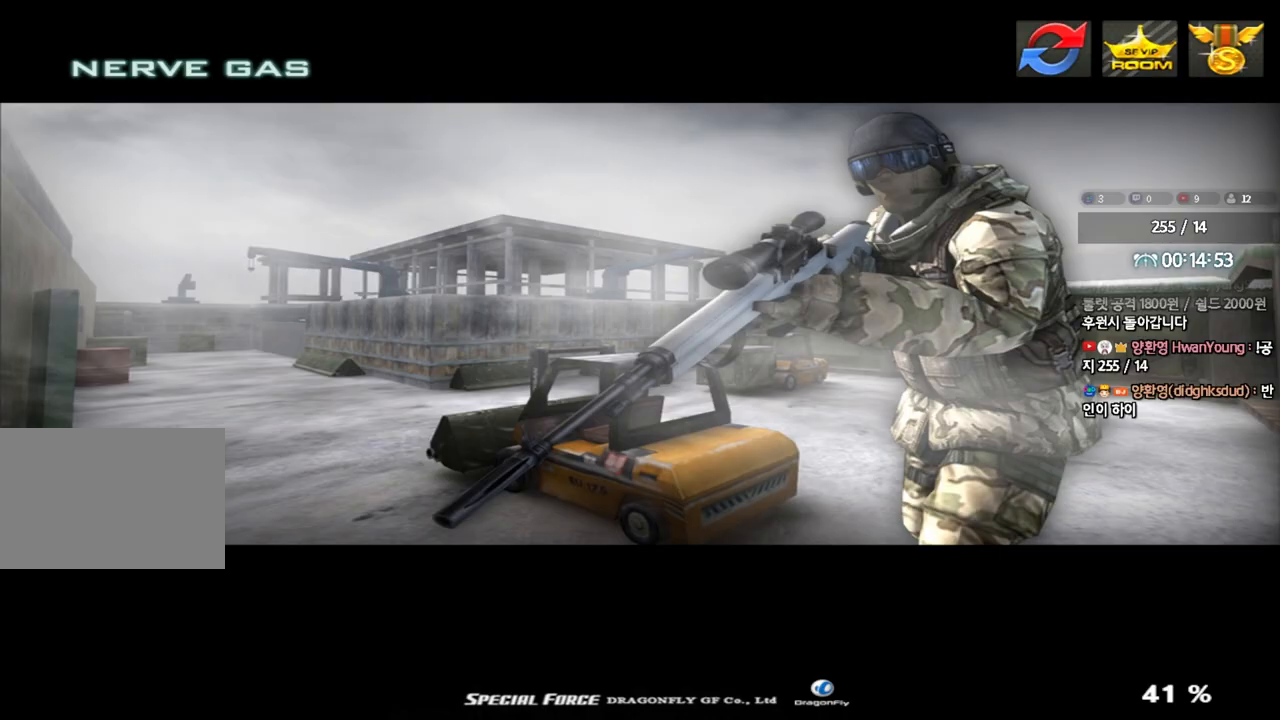
{"keys": [], "events": []}
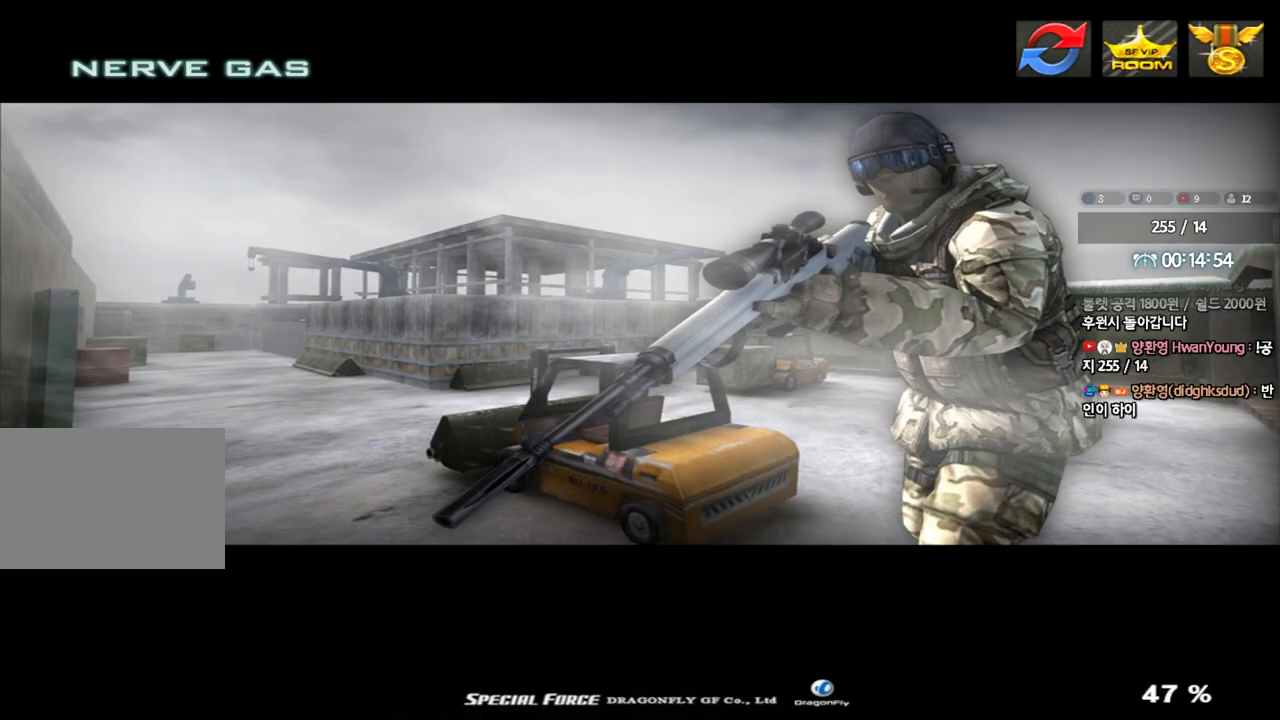
{"keys": ["a", "w"], "events": [[300, "a", "down"], [300, "w", "down"]]}
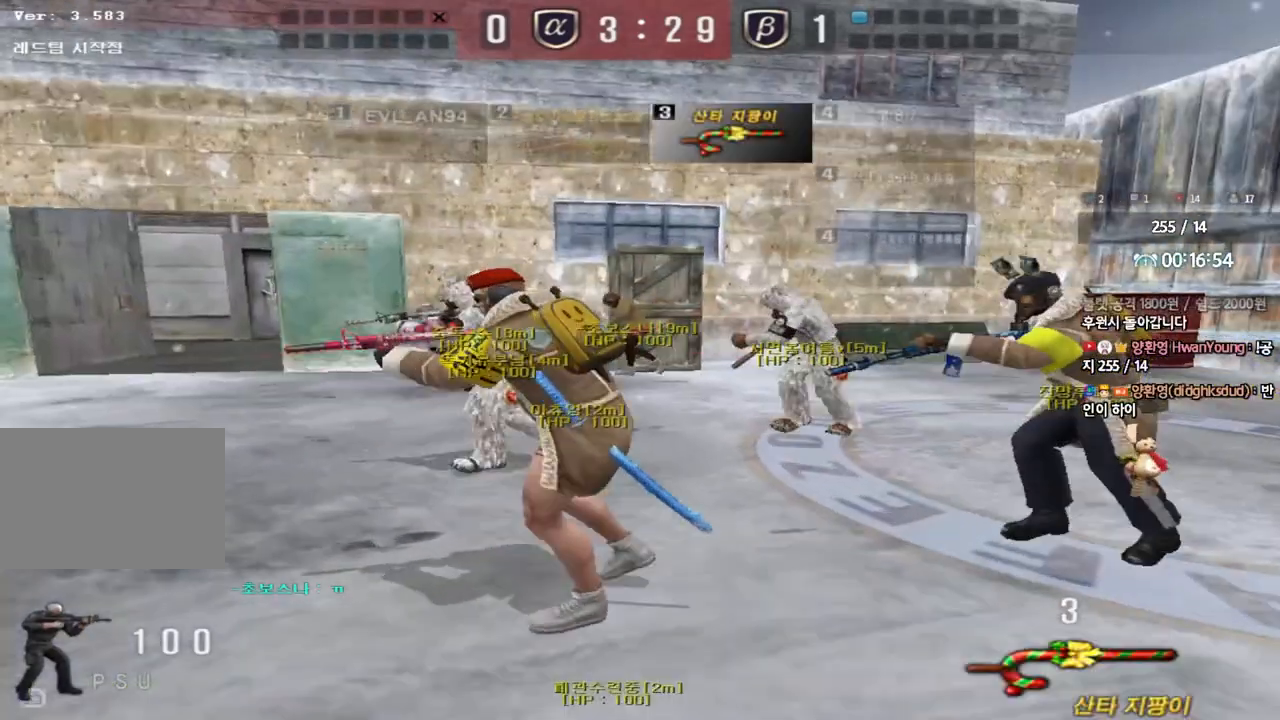
{"keys": ["a", "w"], "events": []}
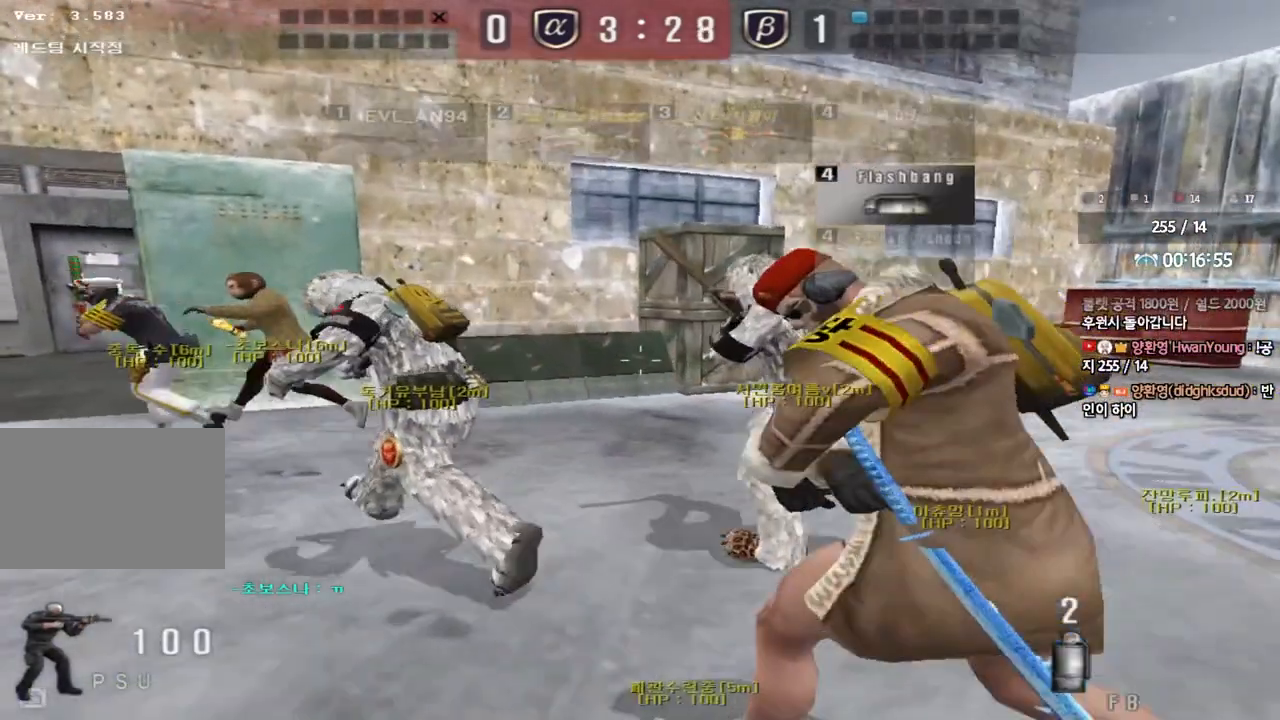
{"keys": ["a", "w"], "events": []}
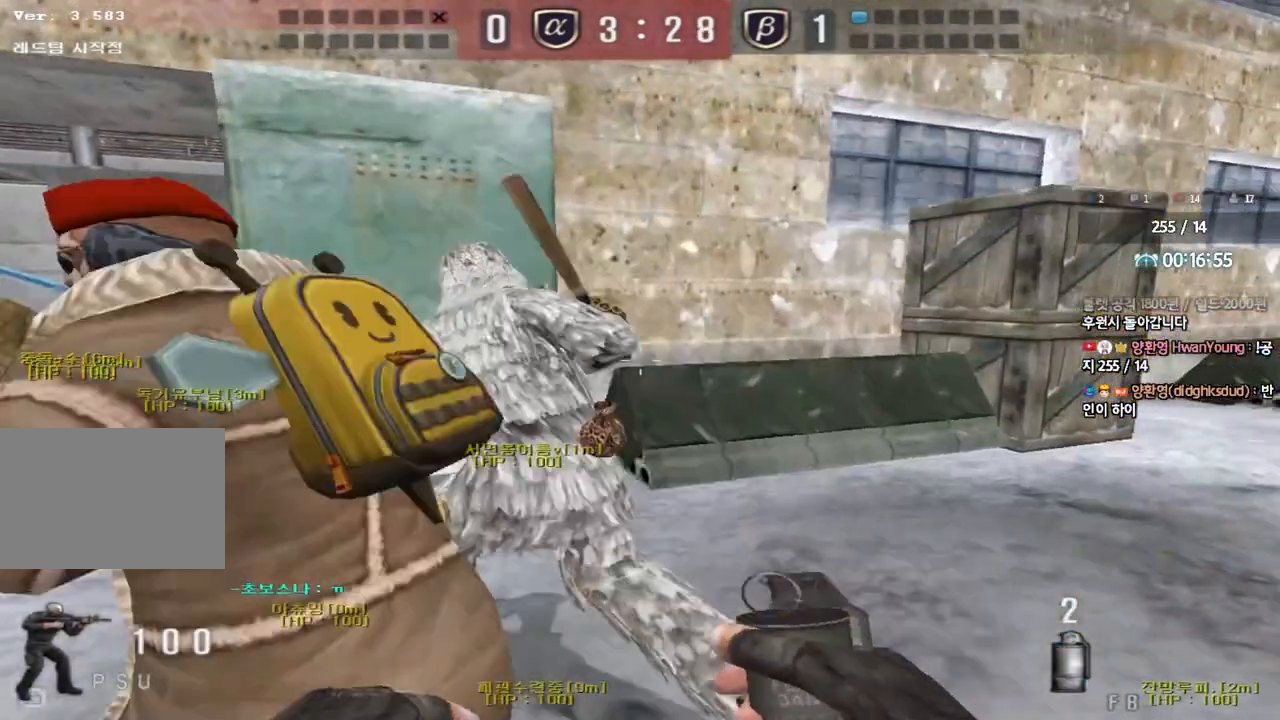
{"keys": ["a", "w"], "events": []}
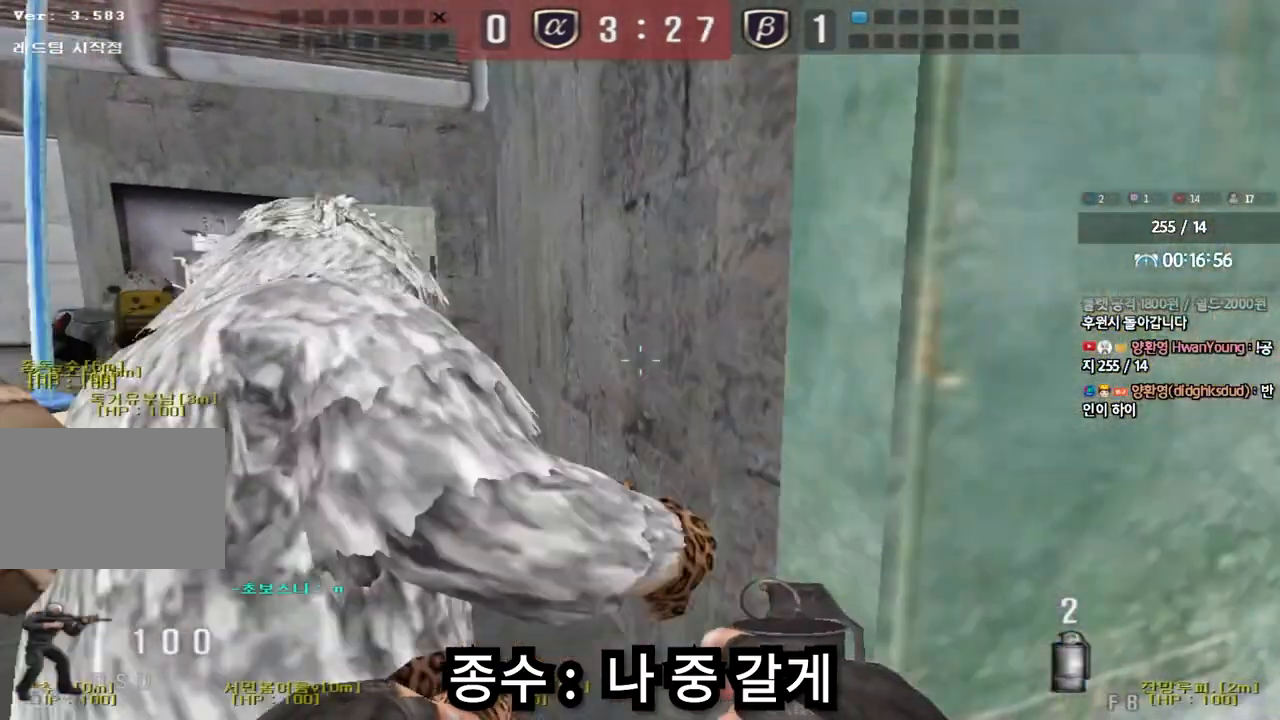
{"keys": ["d", "tab", "w"], "events": [[183, "a", "up"], [267, "d", "down"], [500, "tab", "down"]]}
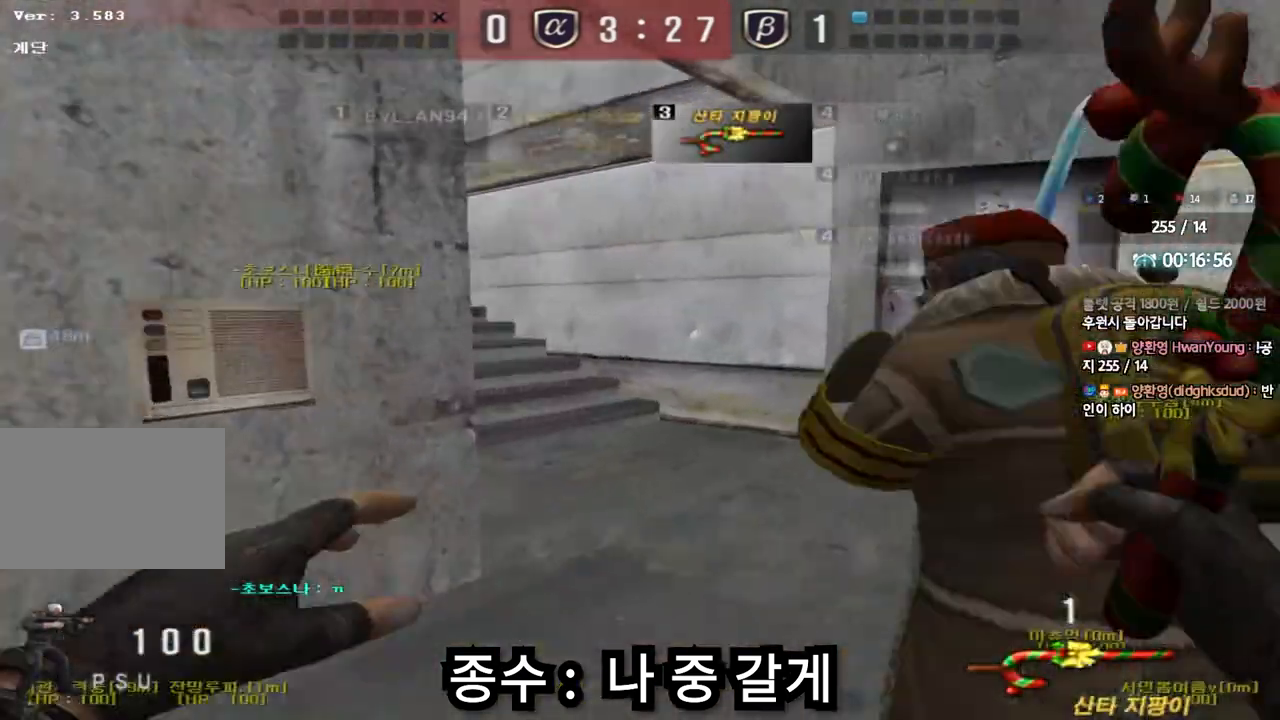
{"keys": ["d", "tab", "w"], "events": []}
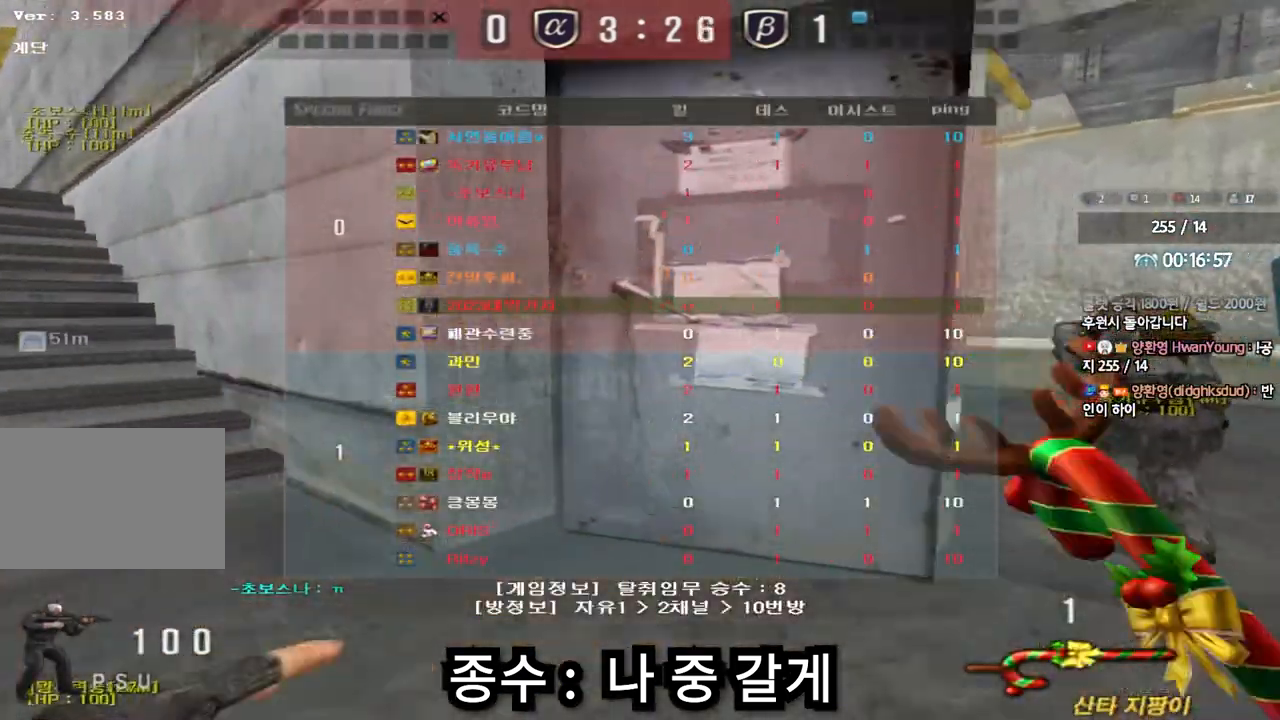
{"keys": ["d", "tab", "w"], "events": []}
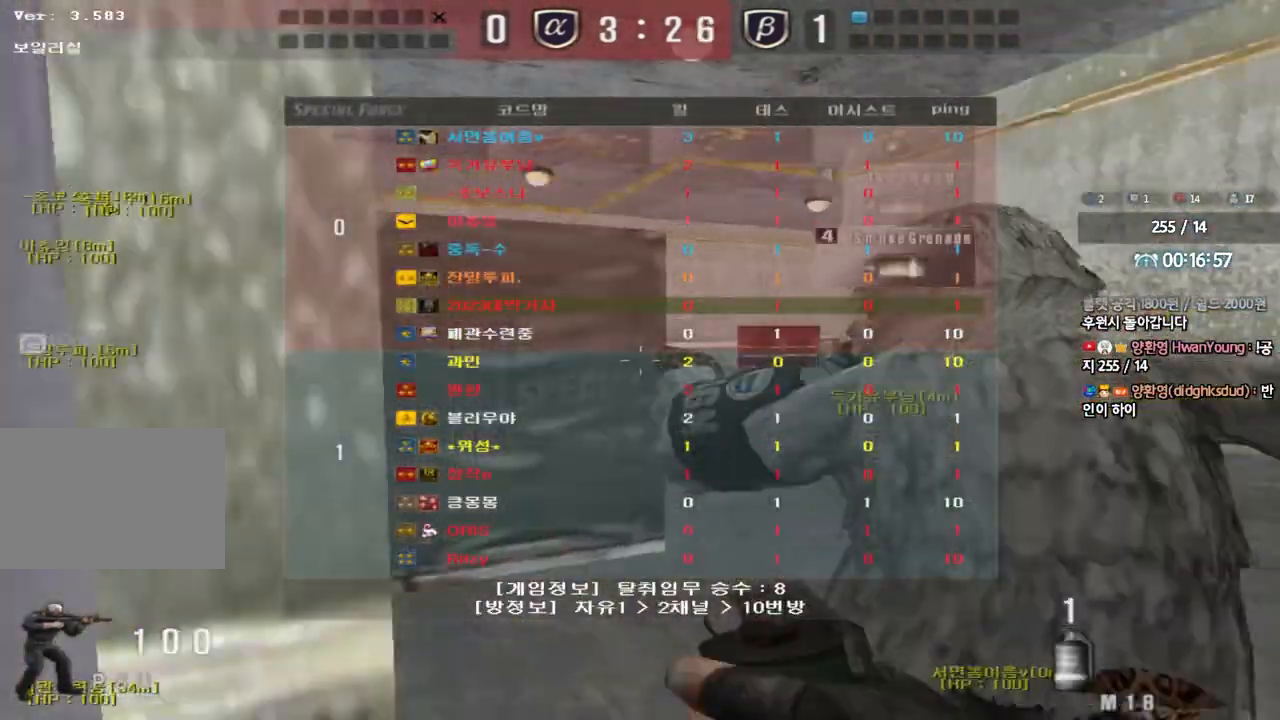
{"keys": ["d", "tab", "w"], "events": []}
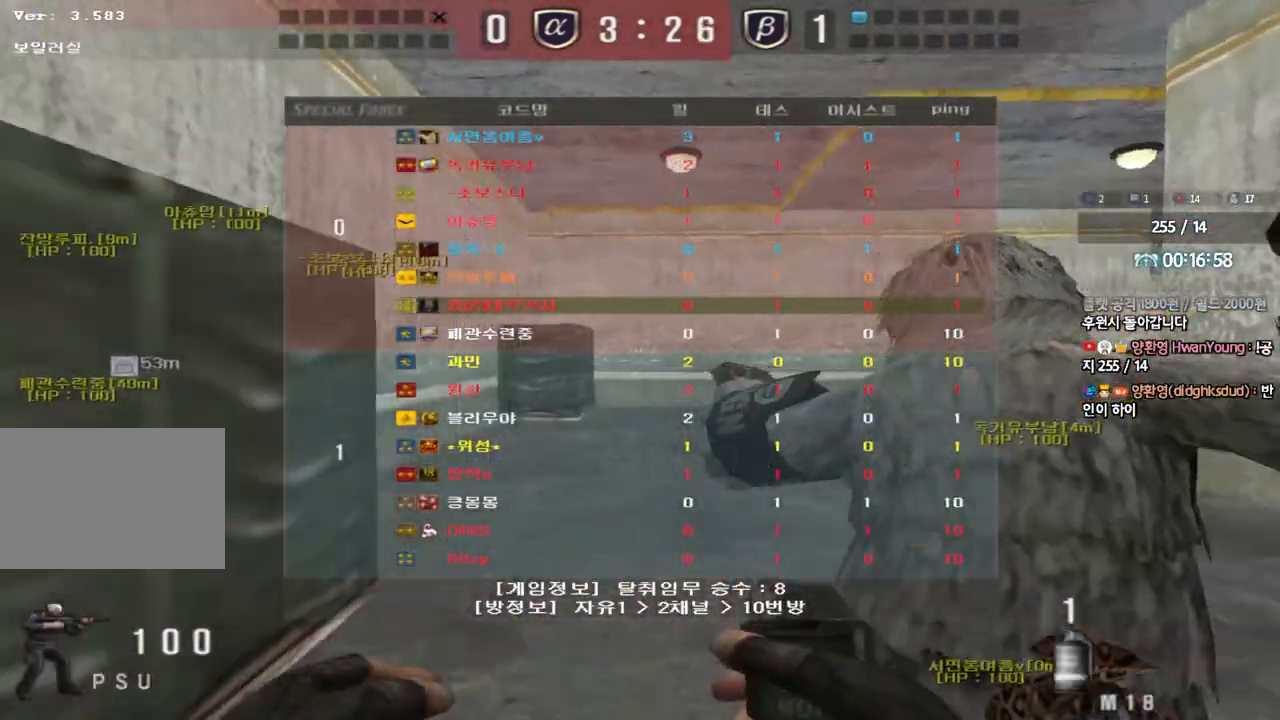
{"keys": ["d", "tab", "w"], "events": []}
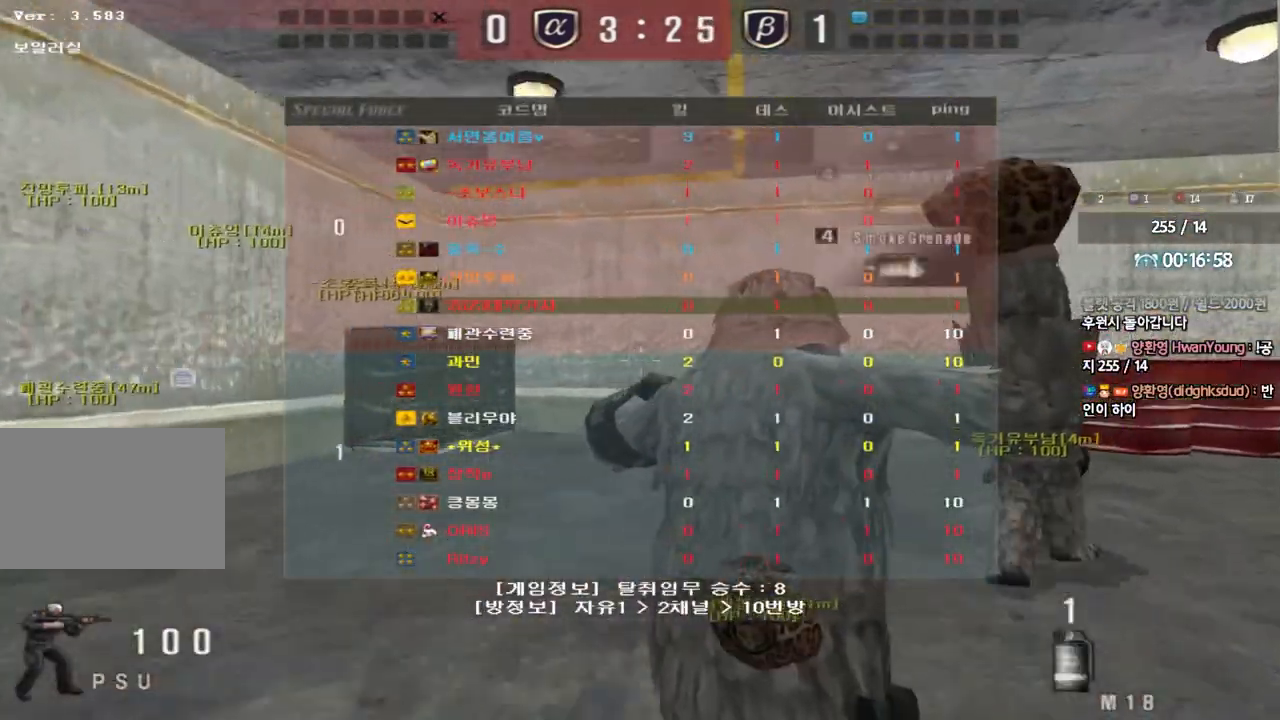
{"keys": ["d", "tab", "w"], "events": []}
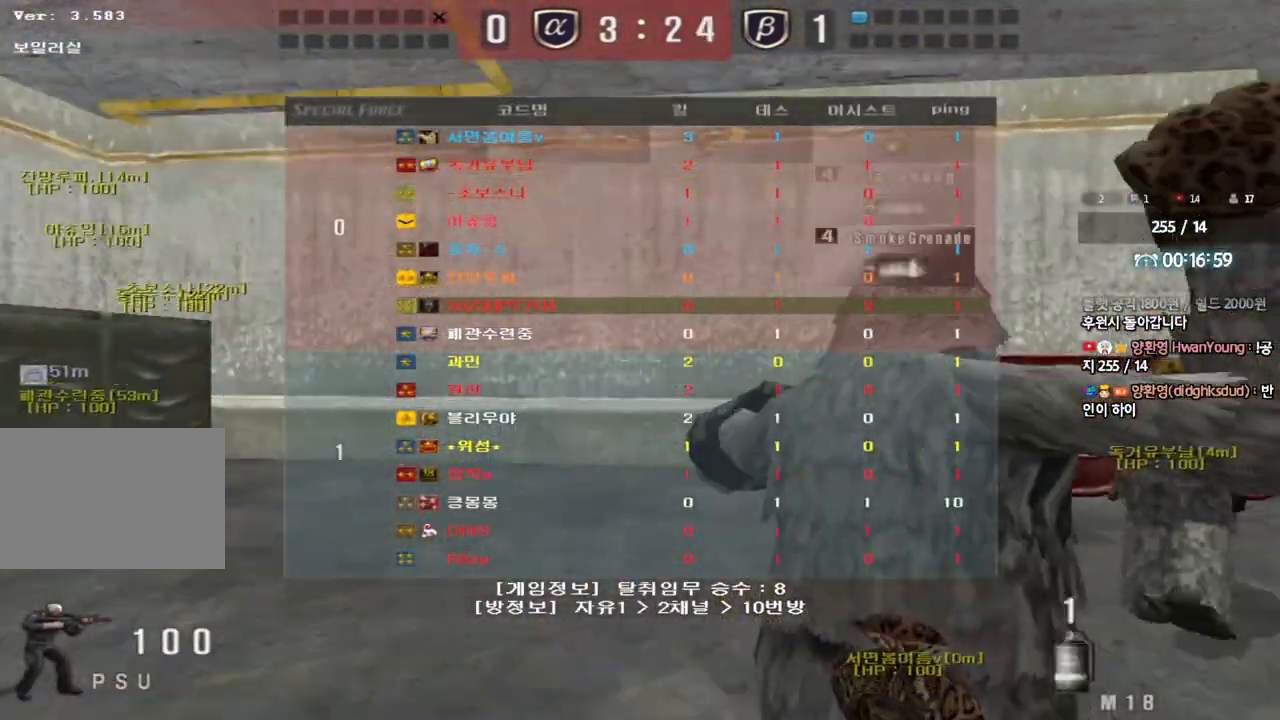
{"keys": ["d", "tab", "w"], "events": []}
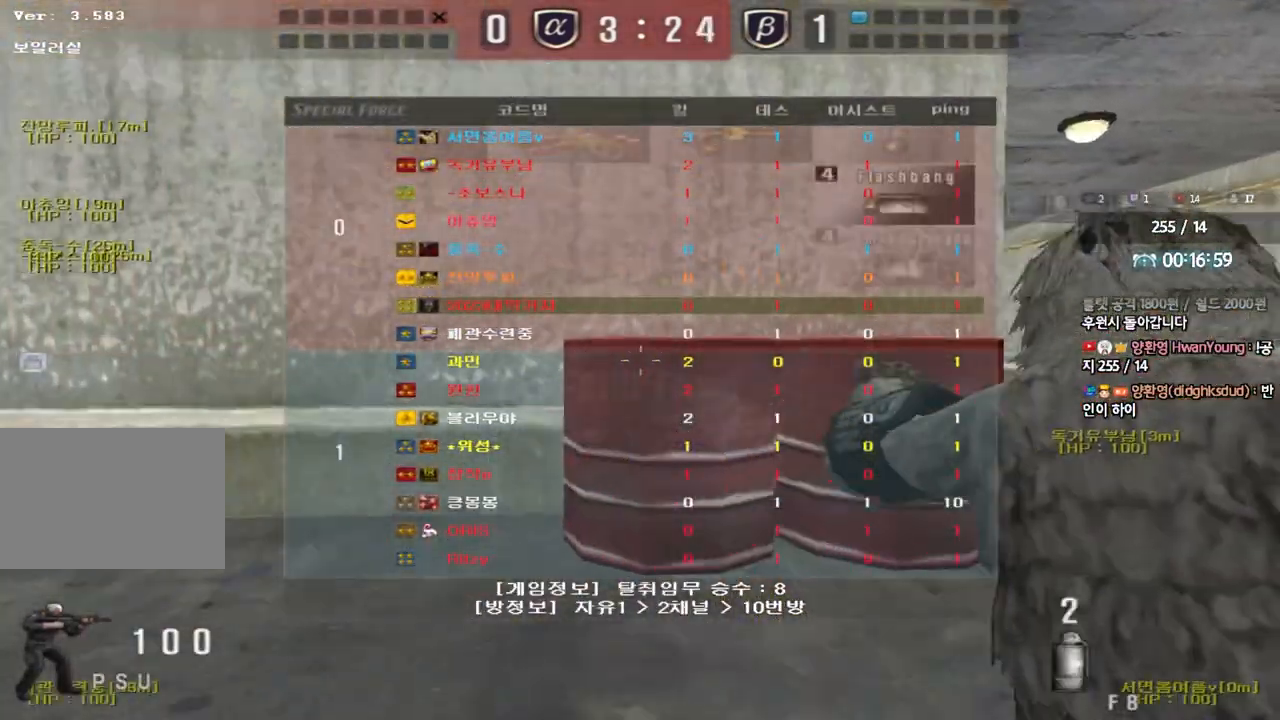
{"keys": ["d", "tab", "w"], "events": []}
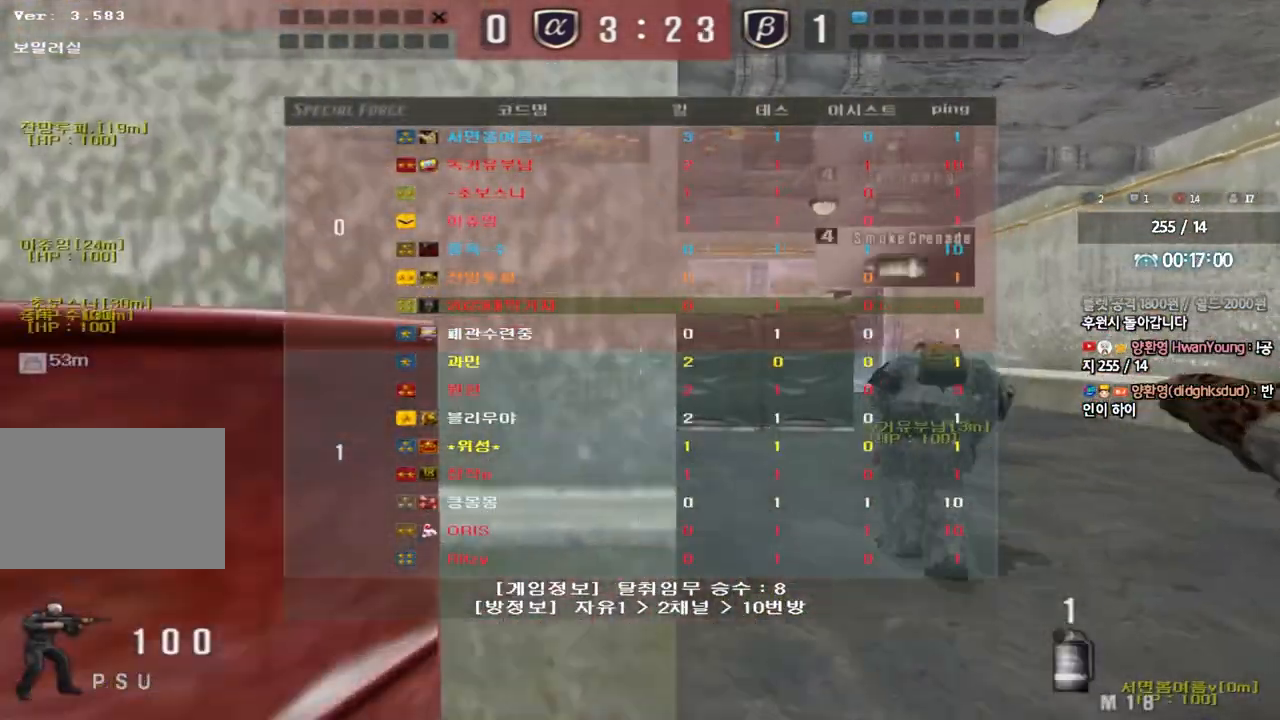
{"keys": ["d", "tab", "w"], "events": []}
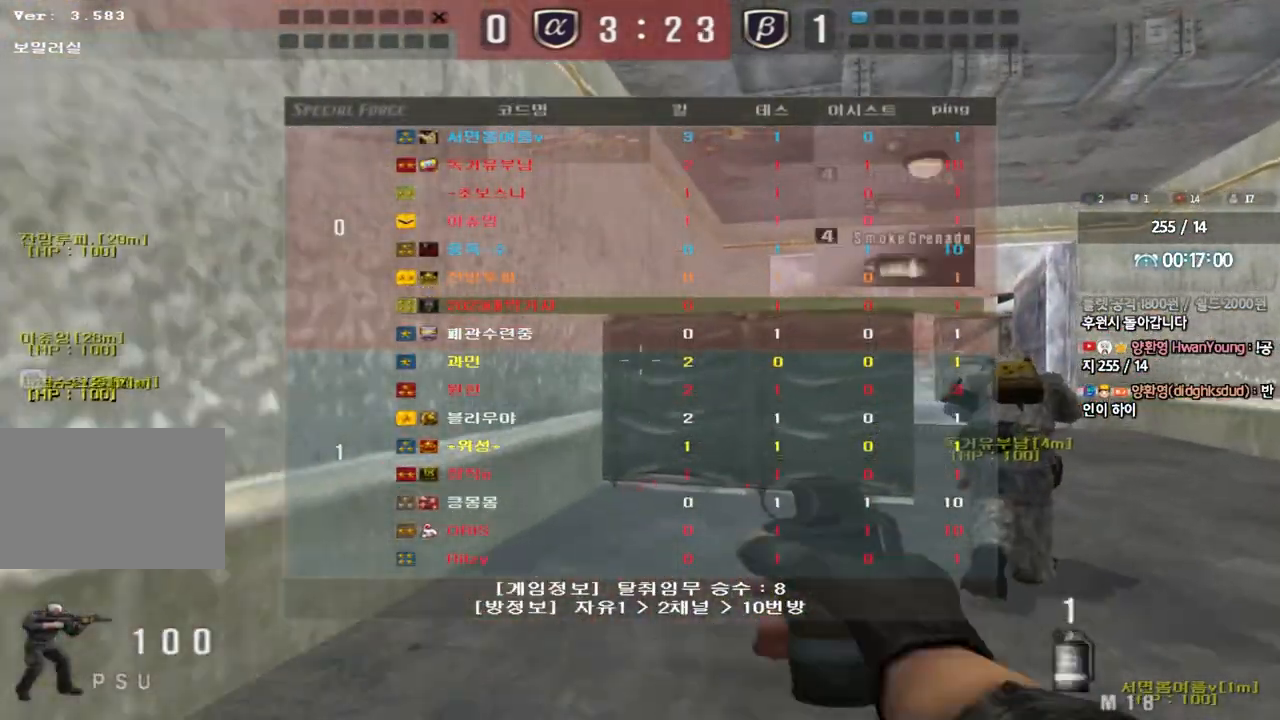
{"keys": ["d", "tab", "w"], "events": []}
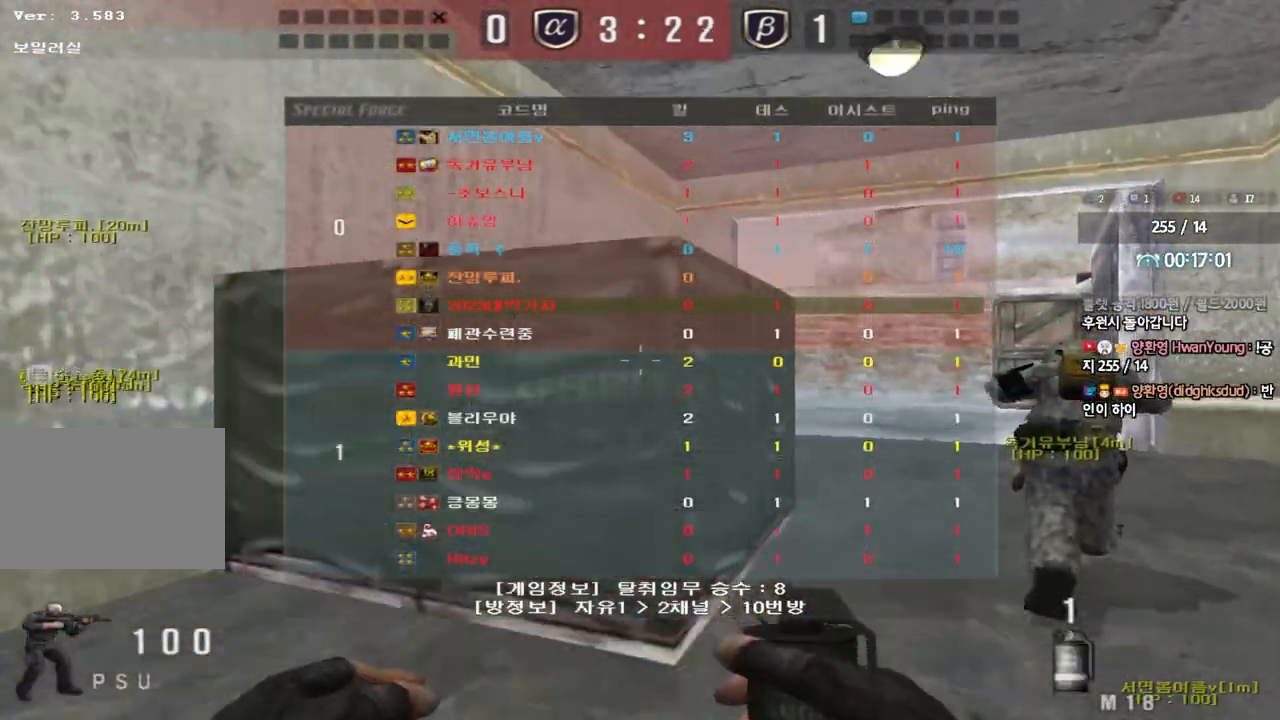
{"keys": ["d", "tab", "w"], "events": []}
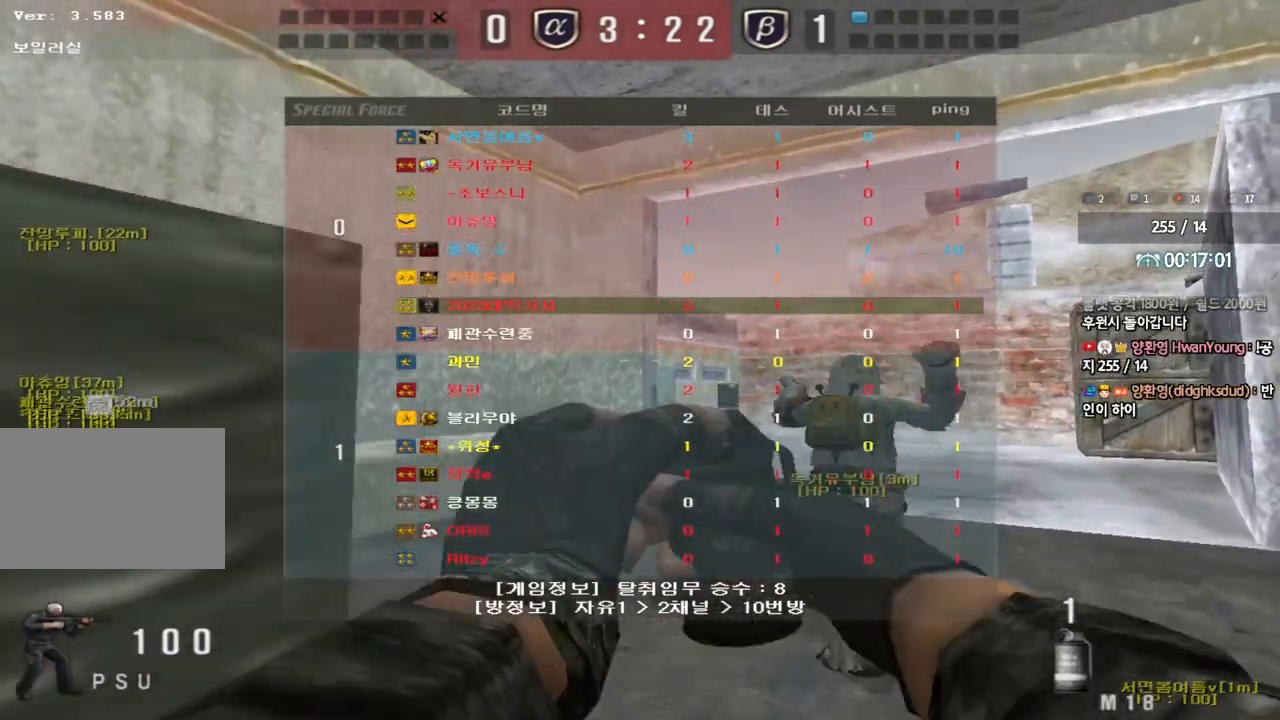
{"keys": ["d", "w"], "events": [[33, "tab", "up"]]}
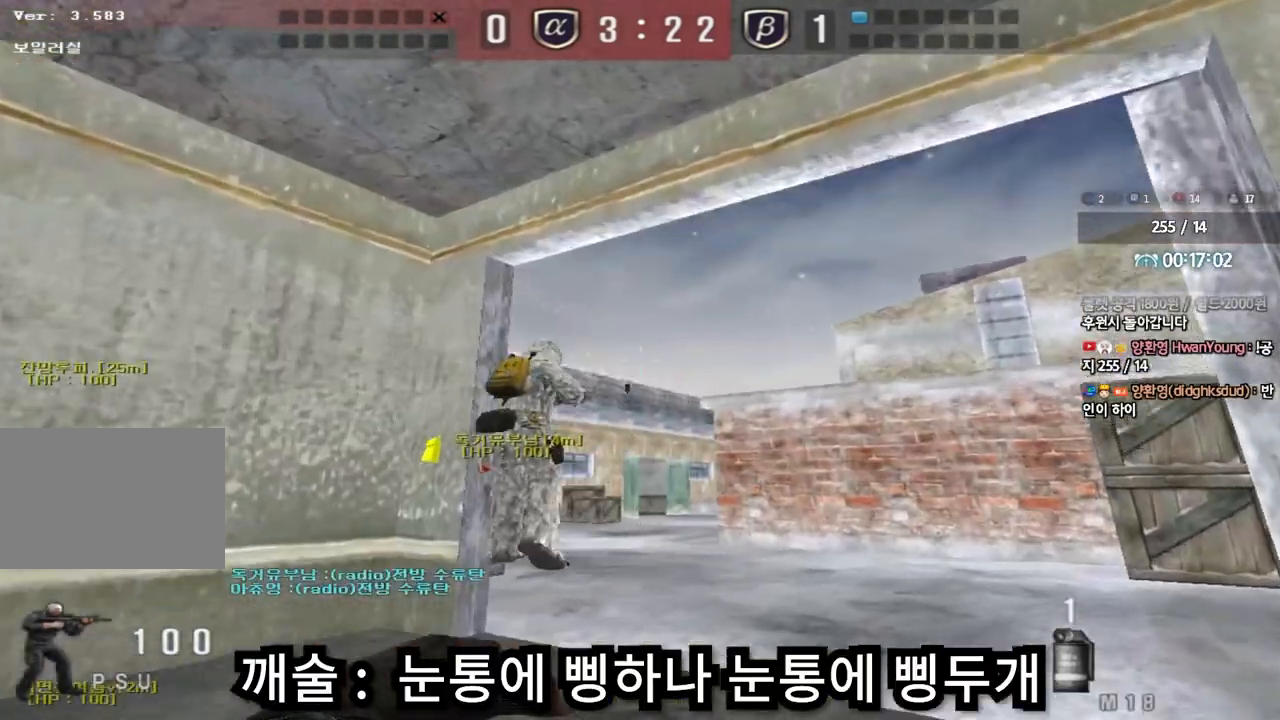
{"keys": ["a"], "events": [[17, "d", "up"], [17, "space", "down"], [17, "w", "up"], [100, "space", "up"], [117, "a", "down"], [133, "s", "down"], [483, "s", "up"]]}
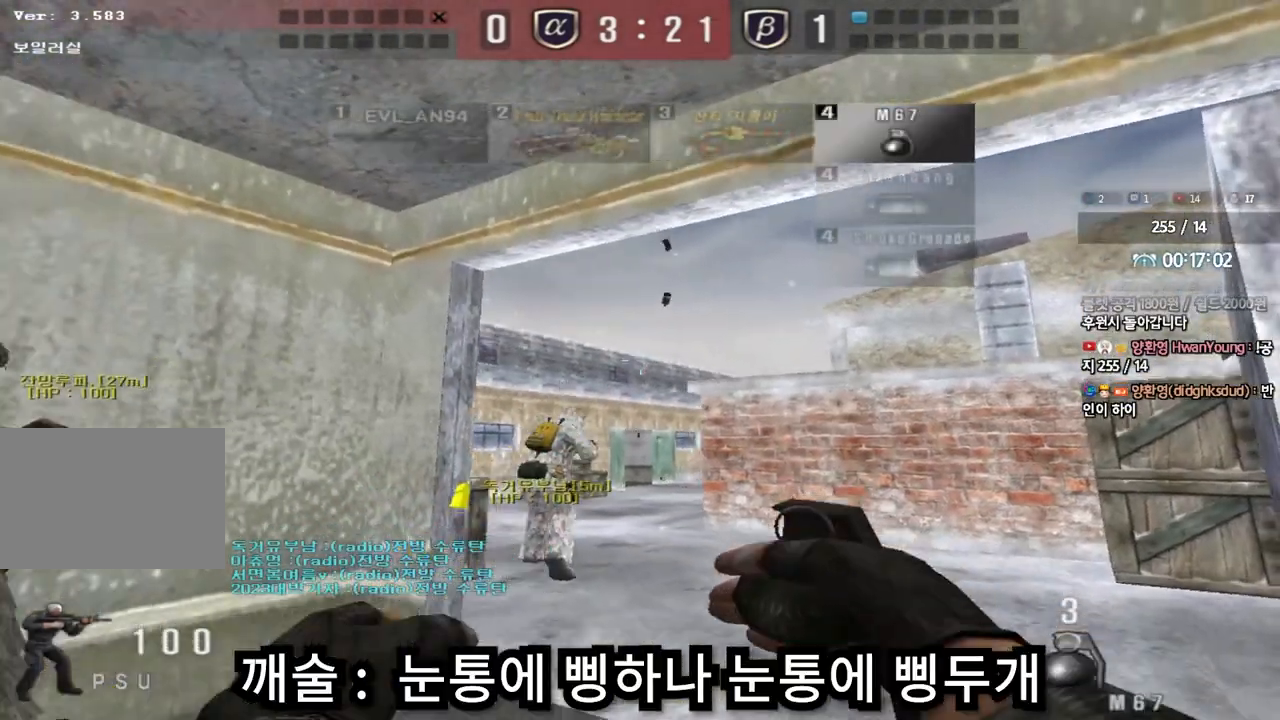
{"keys": [], "events": [[133, "w", "down"], [167, "a", "up"], [217, "d", "down"], [500, "d", "up"], [500, "w", "up"]]}
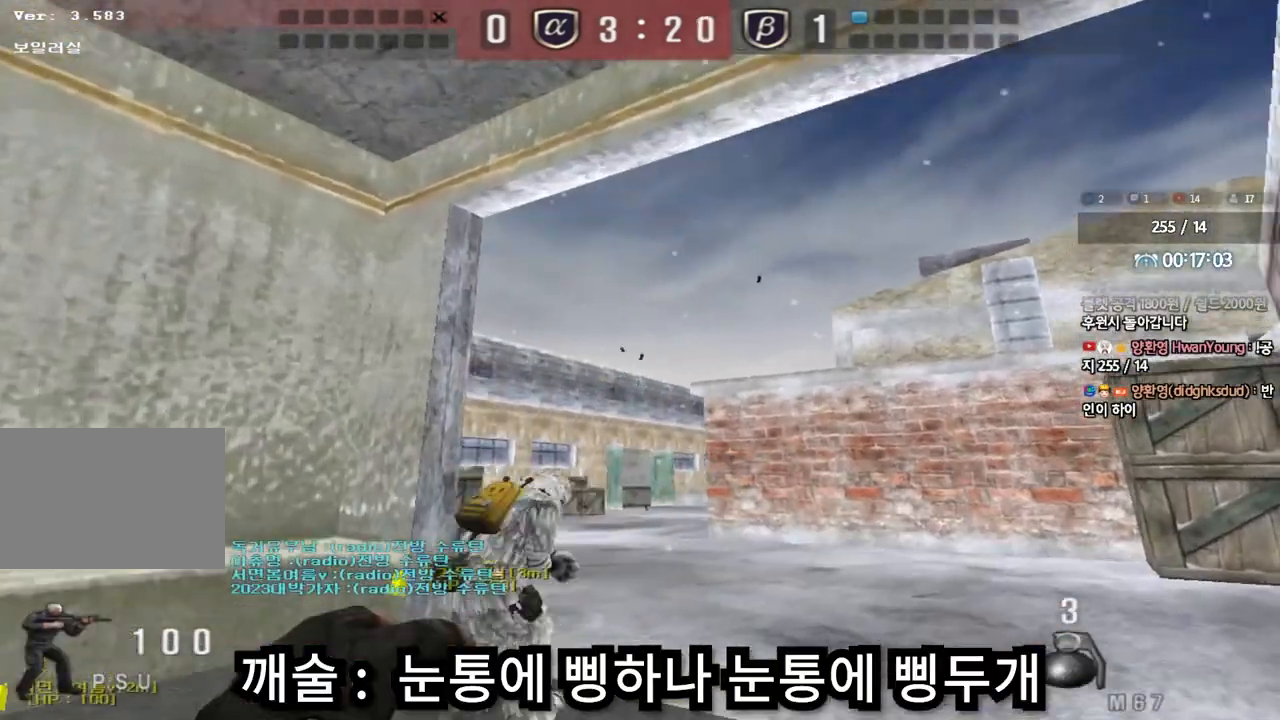
{"keys": ["a", "s"], "events": [[17, "space", "down"], [100, "a", "down"], [100, "s", "down"], [100, "space", "up"]]}
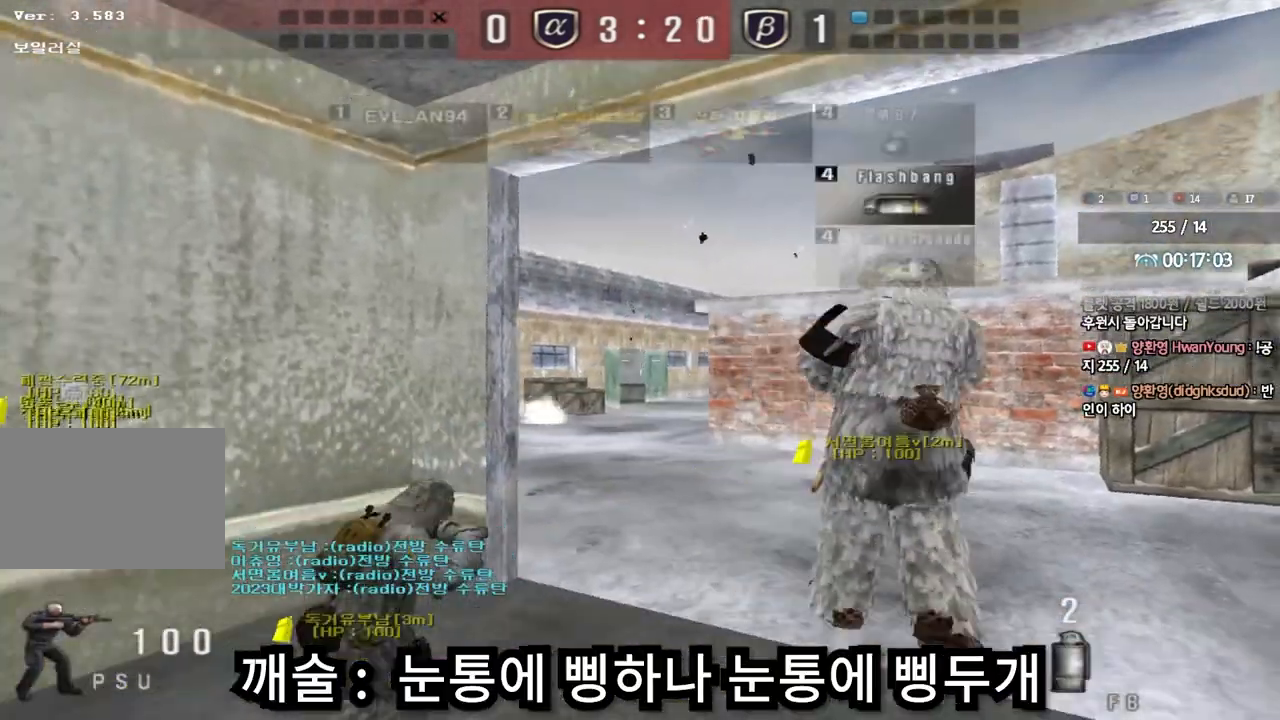
{"keys": ["s"], "events": [[383, "a", "up"]]}
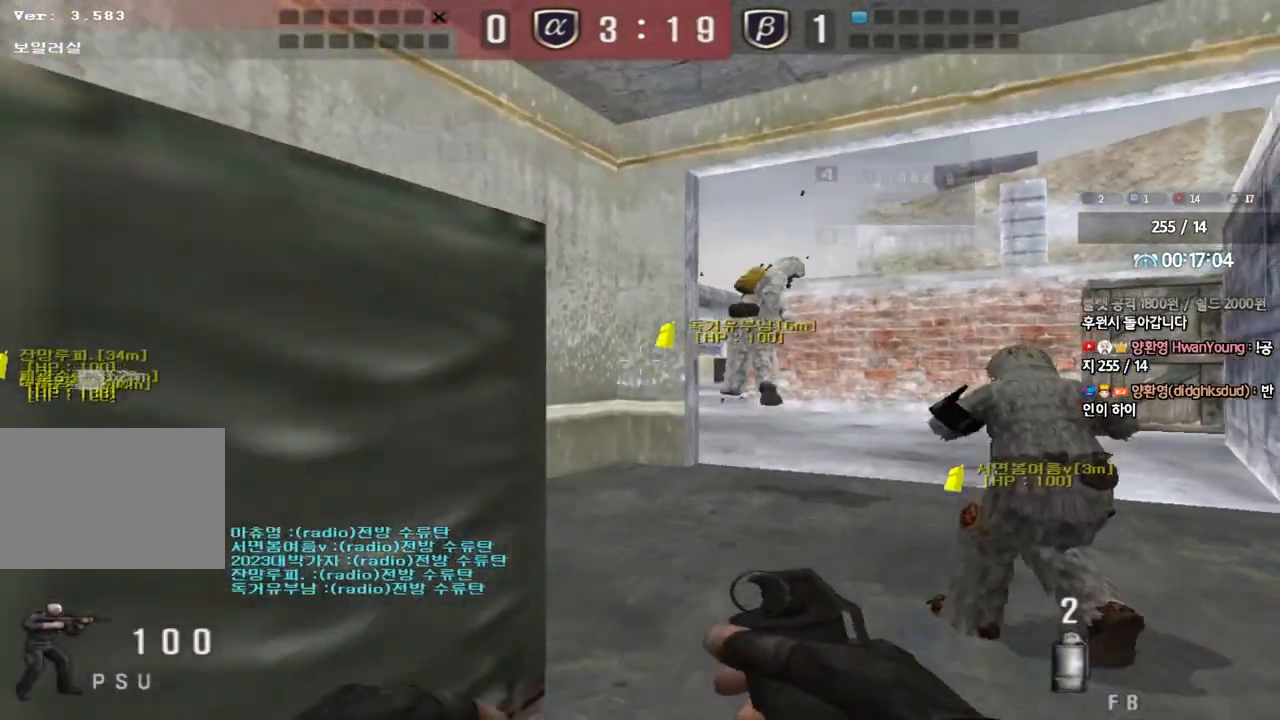
{"keys": ["s"], "events": [[33, "d", "down"], [117, "d", "up"], [200, "a", "down"], [483, "a", "up"]]}
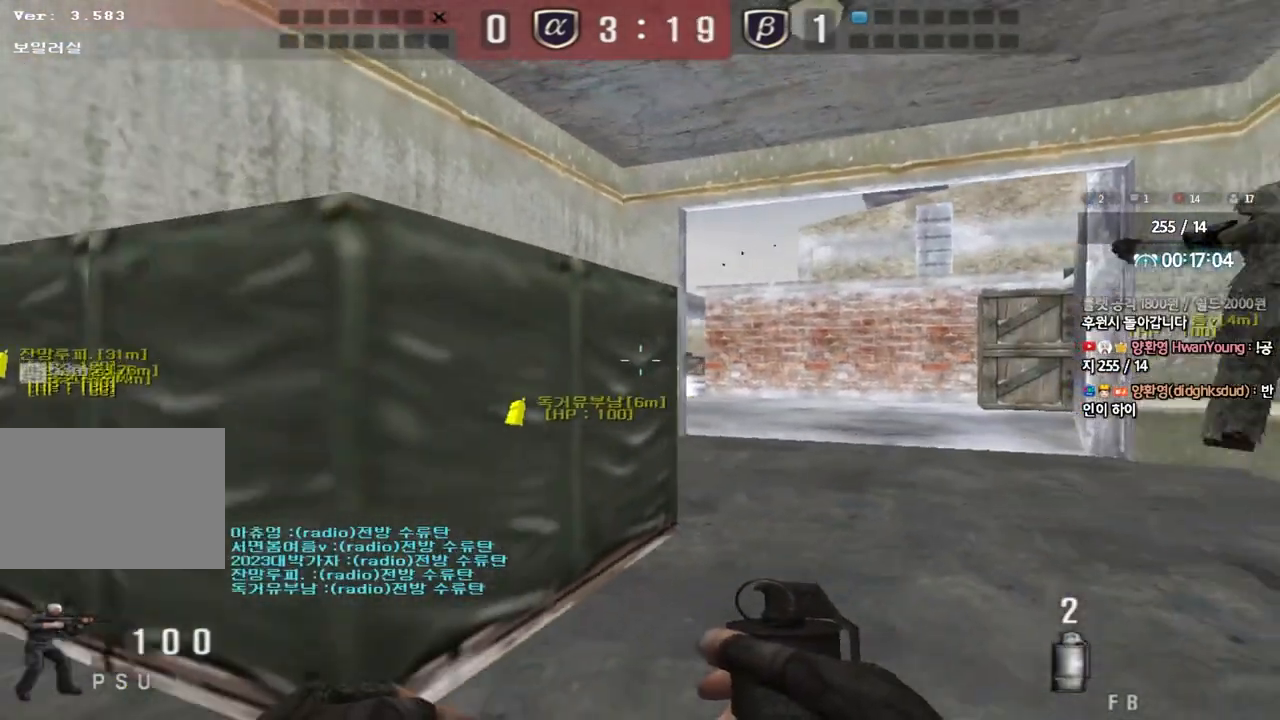
{"keys": ["a", "s"], "events": [[150, "d", "down"], [217, "d", "up"], [317, "a", "down"]]}
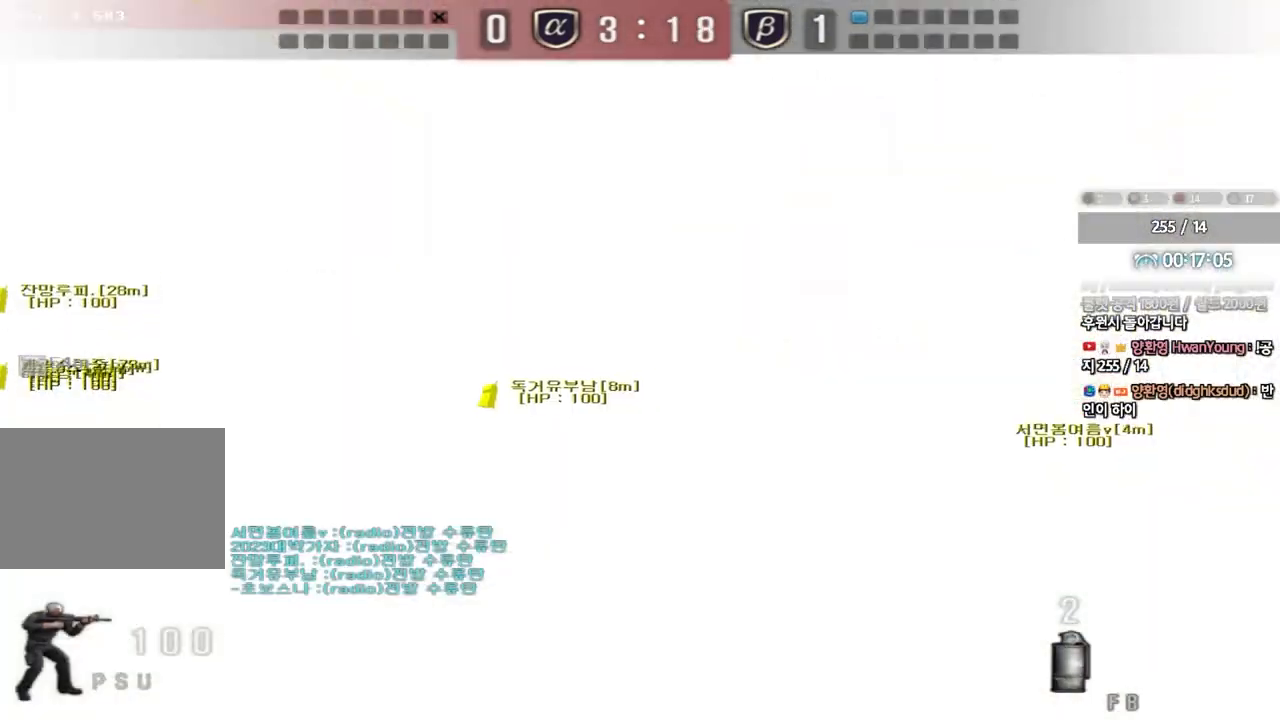
{"keys": ["a", "s"], "events": [[100, "s", "up"], [350, "s", "down"]]}
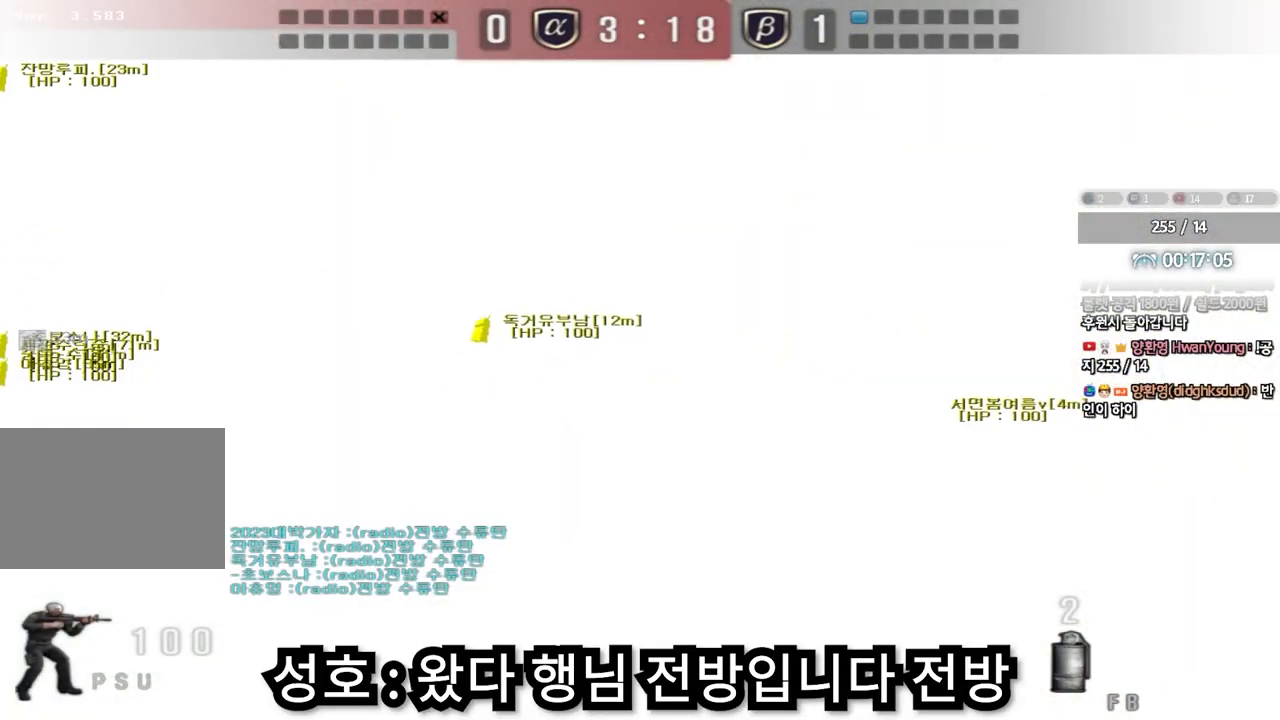
{"keys": ["a", "s"], "events": []}